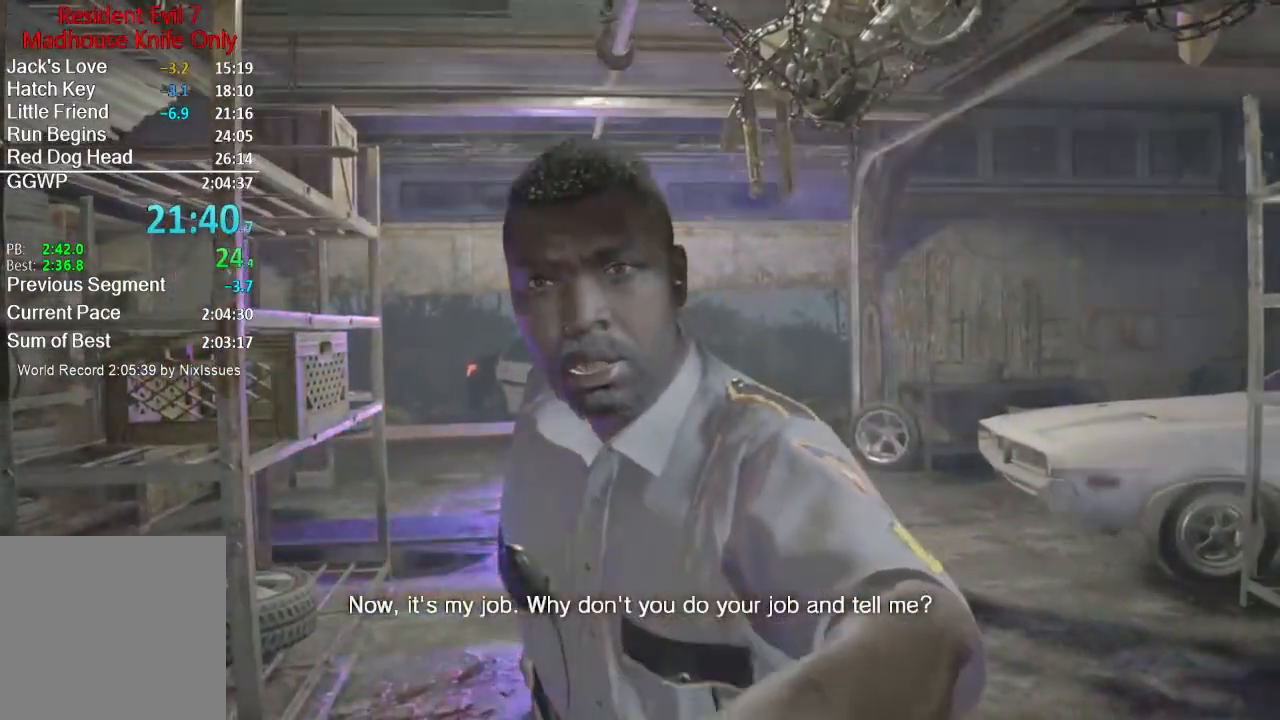
Gameplay with a controller (Xbox layout); each line is a JSON object with the inputs held at the frame after it. "events" lists button and stick changes between this image and that frame as [ms after this image, input, new state], when the widget could be followed in between.
{"buttons": [], "left_stick": "center", "right_stick": "up-right", "events": [[450, "right_stick", "up-right"]]}
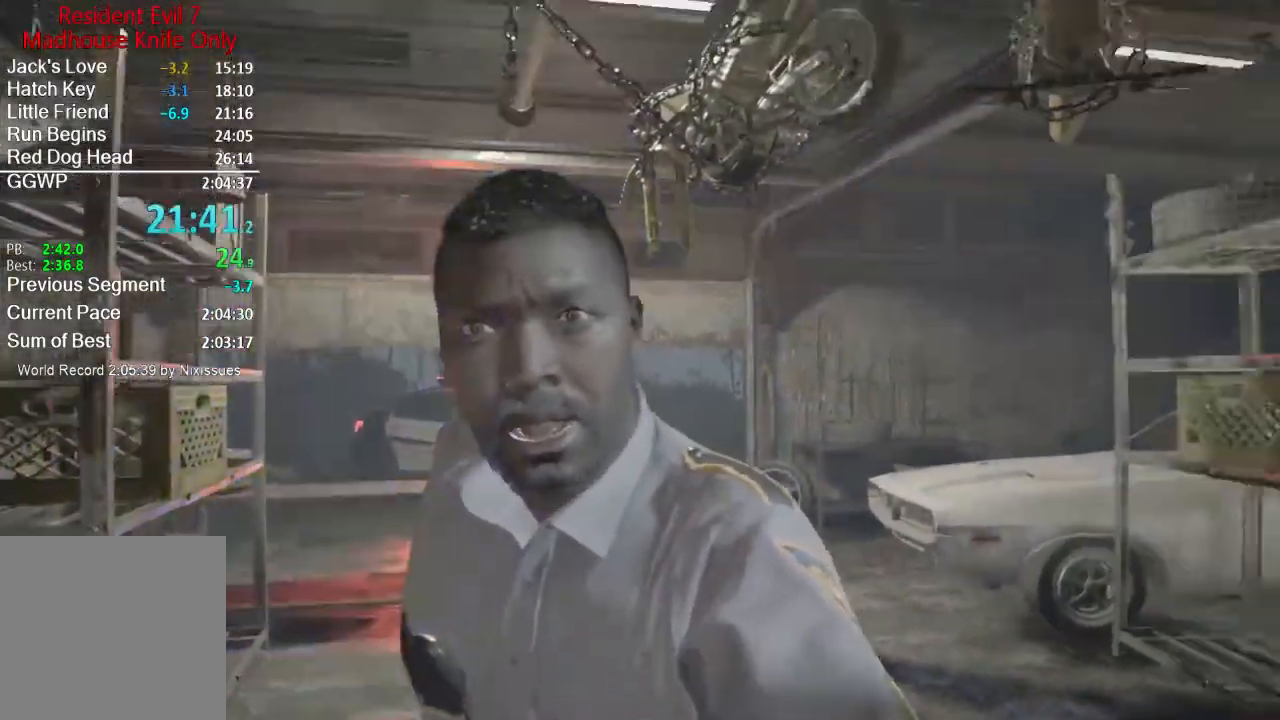
{"buttons": [], "left_stick": "center", "right_stick": "up-right", "events": []}
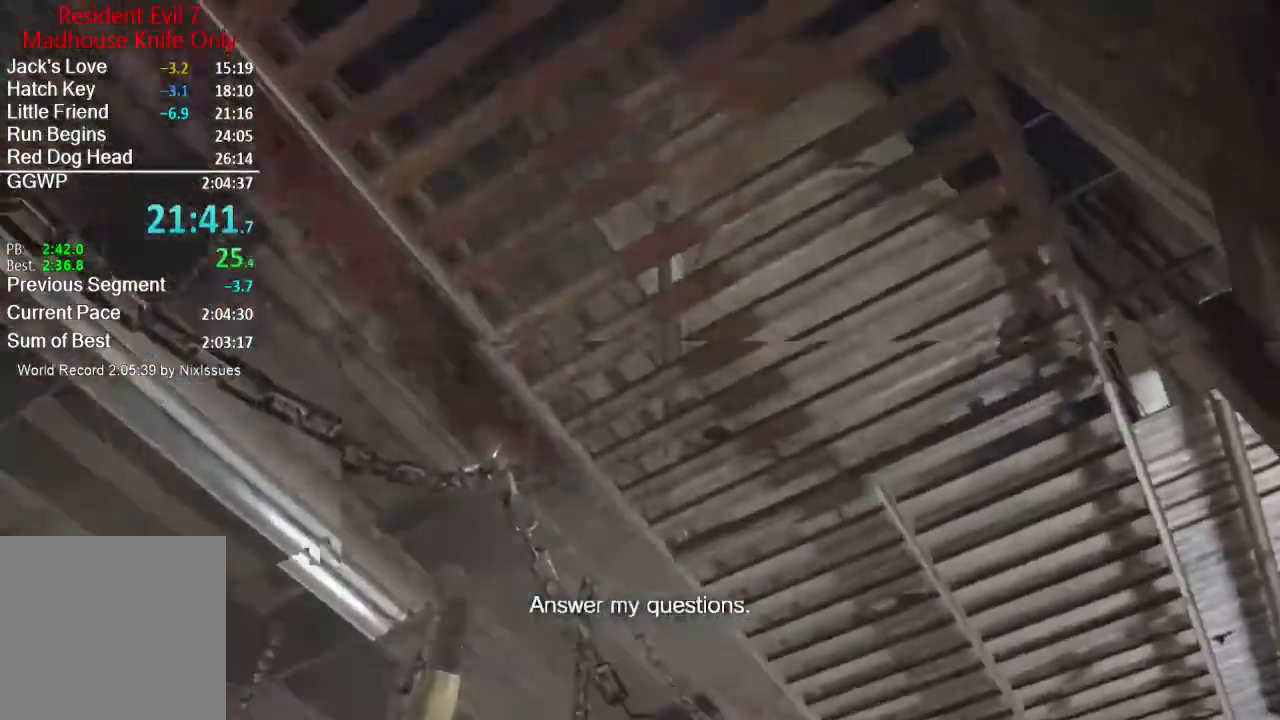
{"buttons": [], "left_stick": "center", "right_stick": "center", "events": [[383, "right_stick", "center"]]}
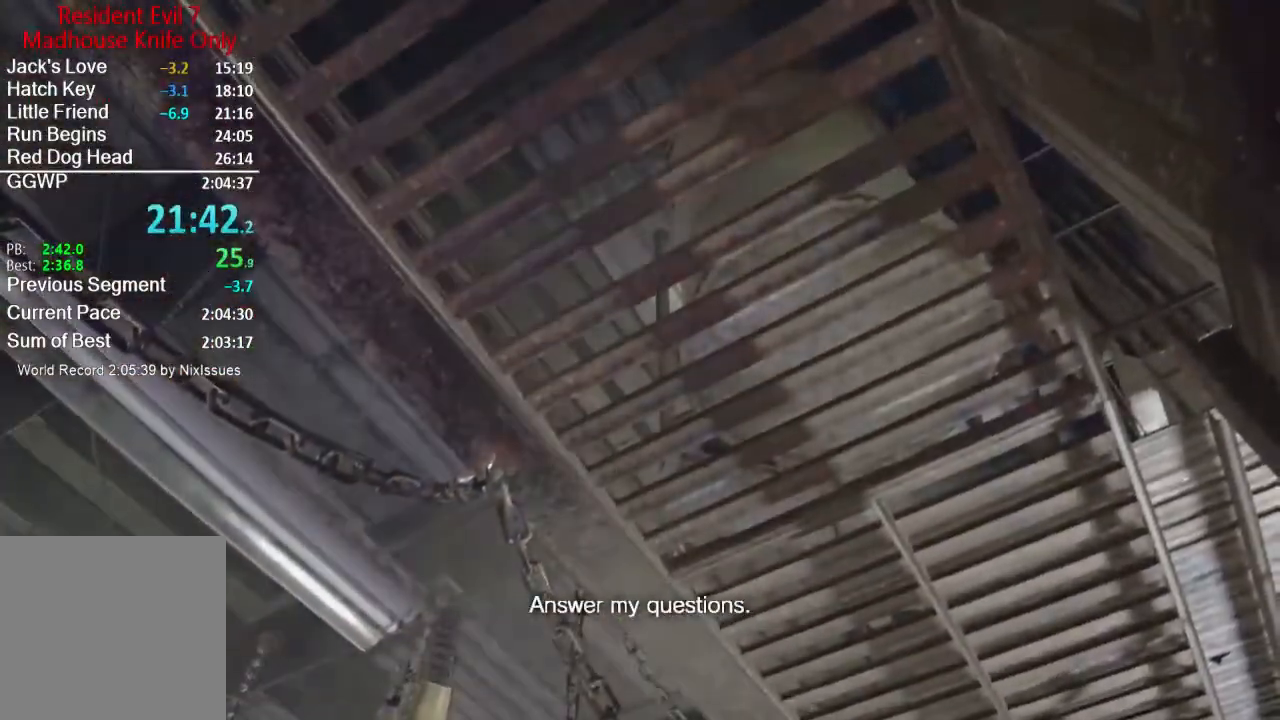
{"buttons": [], "left_stick": "center", "right_stick": "down-left", "events": [[50, "right_stick", "down-left"]]}
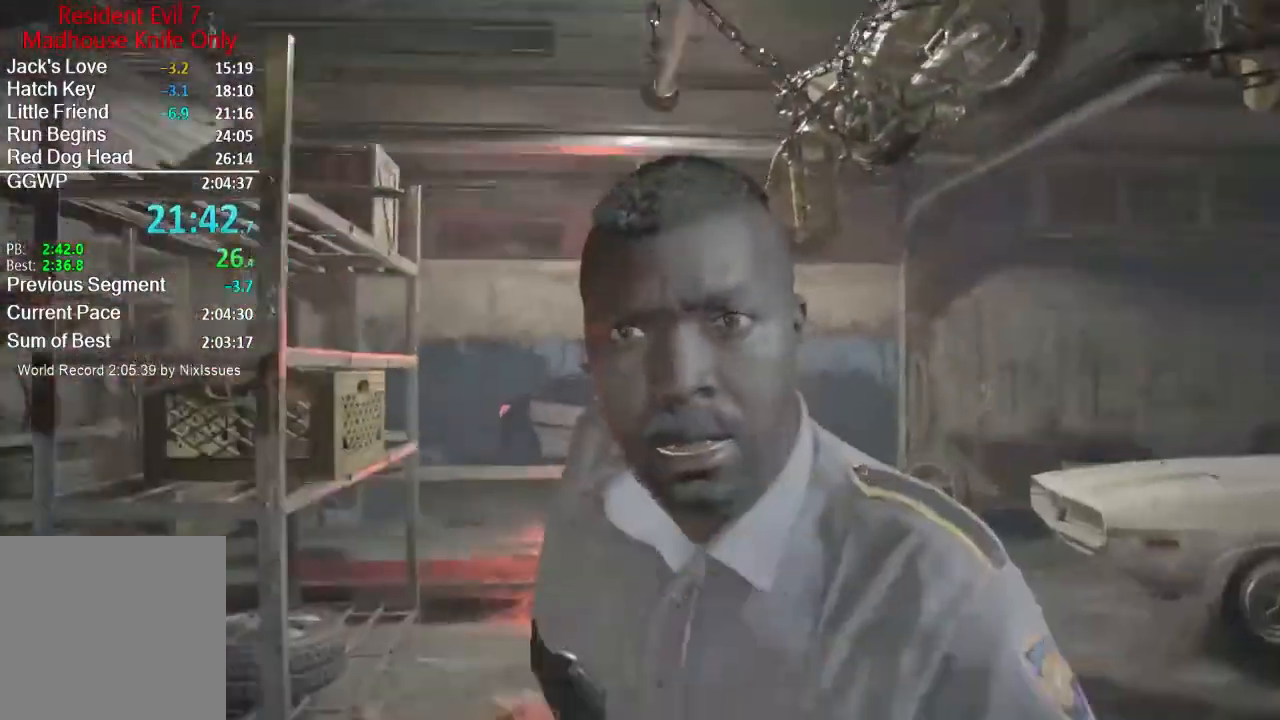
{"buttons": [], "left_stick": "center", "right_stick": "center", "events": [[33, "right_stick", "center"], [333, "right_stick", "down"], [483, "right_stick", "center"]]}
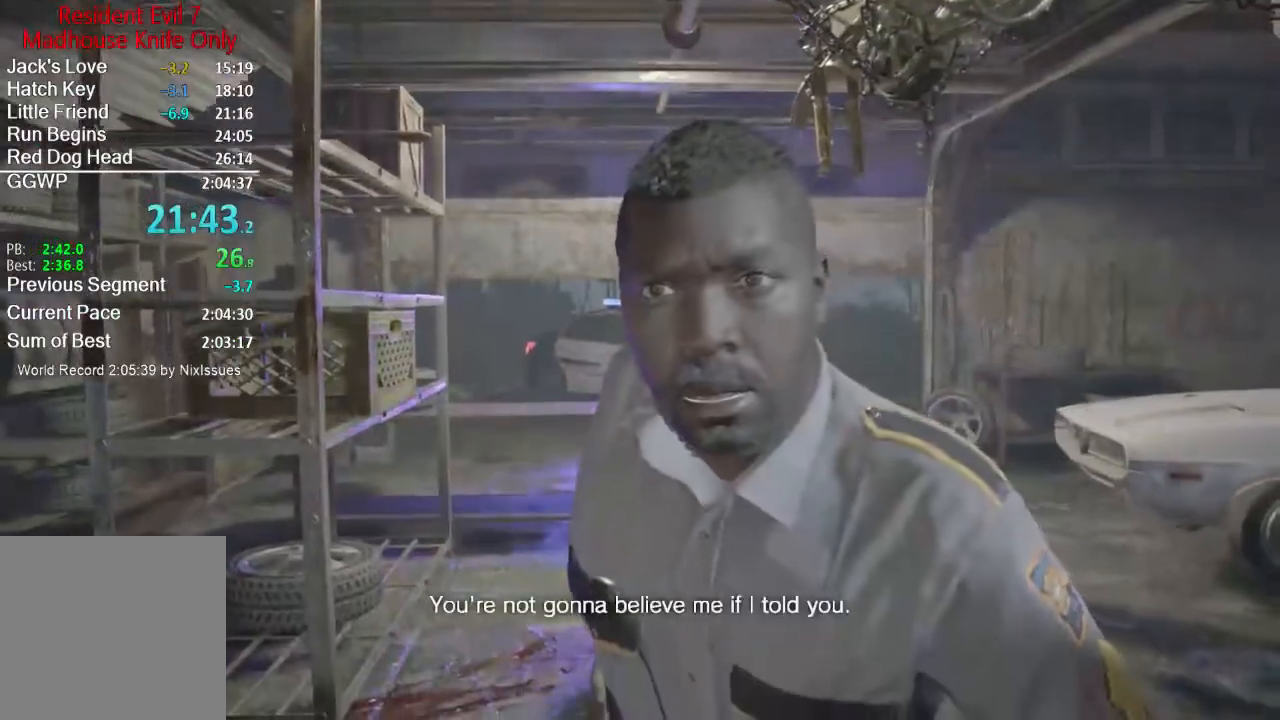
{"buttons": [], "left_stick": "center", "right_stick": "center", "events": [[117, "right_stick", "right"], [267, "right_stick", "center"]]}
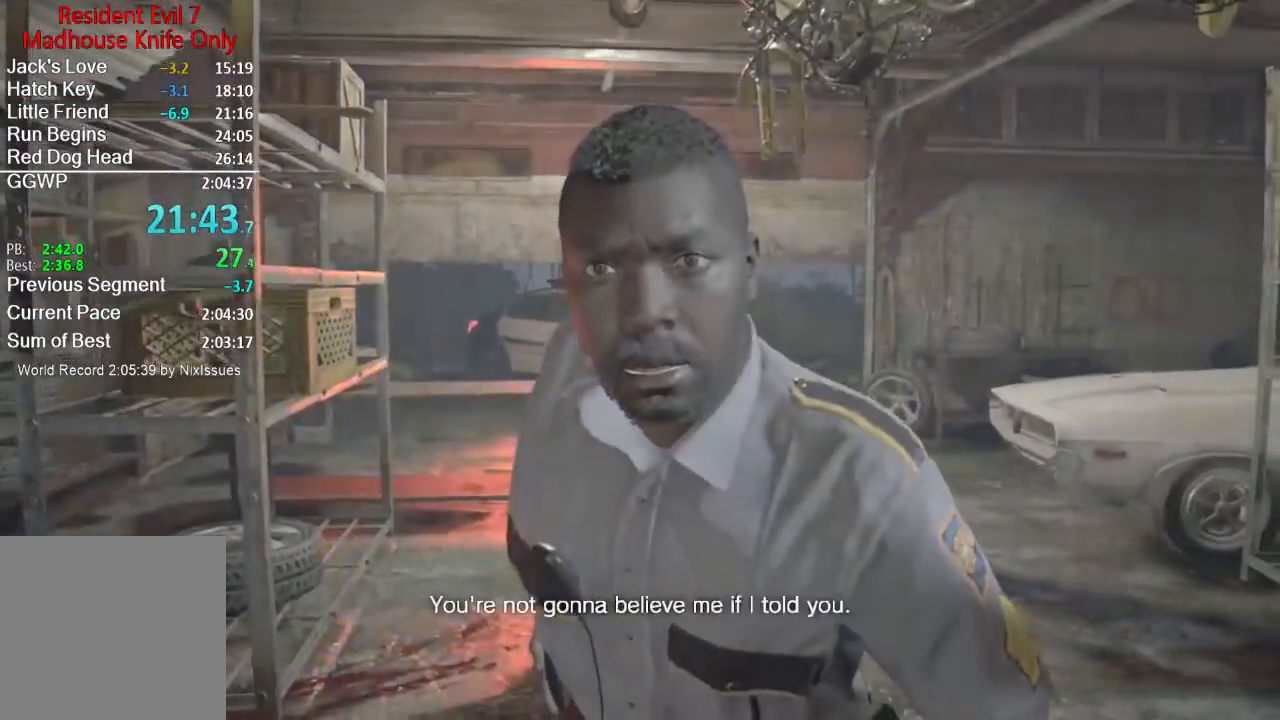
{"buttons": [], "left_stick": "center", "right_stick": "center", "events": []}
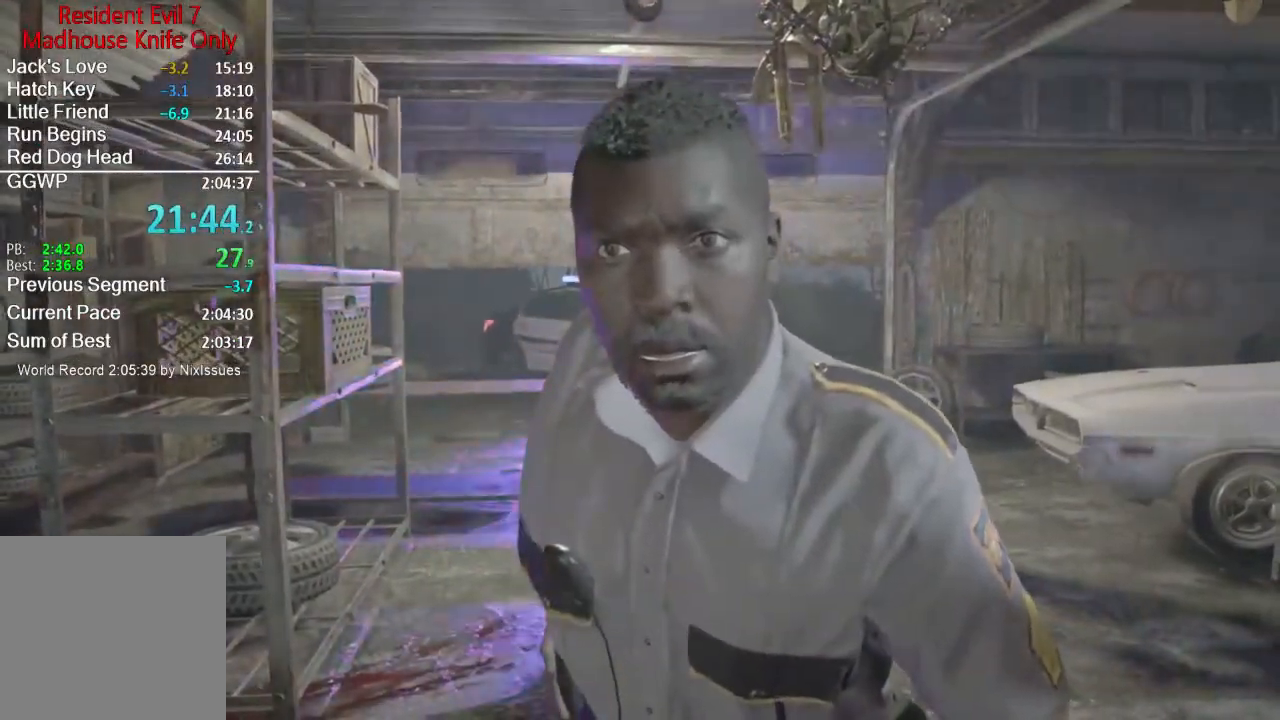
{"buttons": [], "left_stick": "center", "right_stick": "center", "events": []}
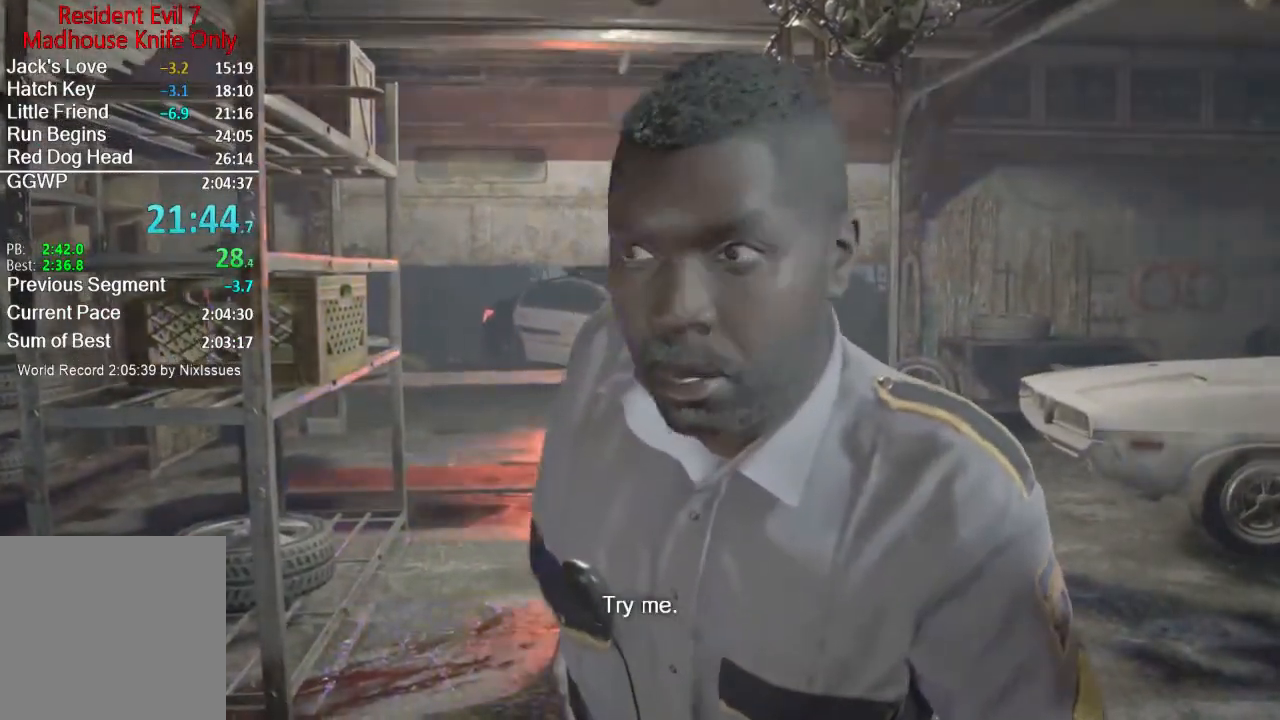
{"buttons": [], "left_stick": "center", "right_stick": "center", "events": []}
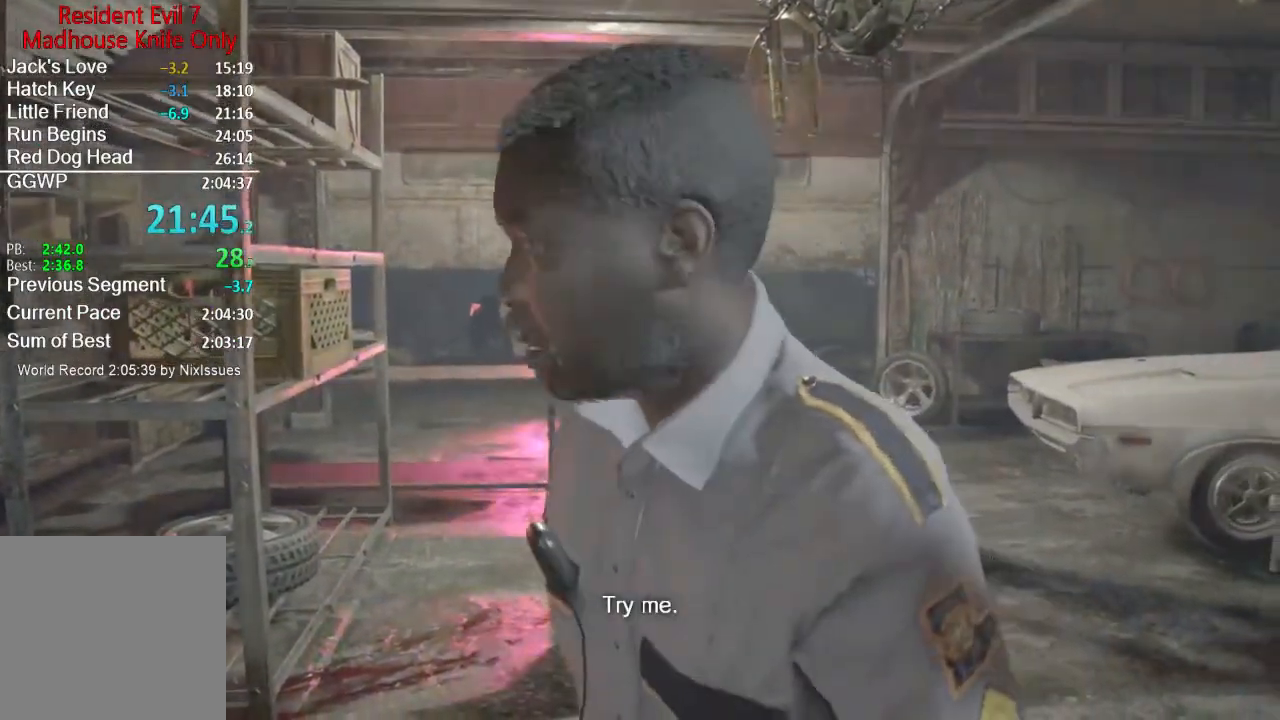
{"buttons": [], "left_stick": "center", "right_stick": "center", "events": []}
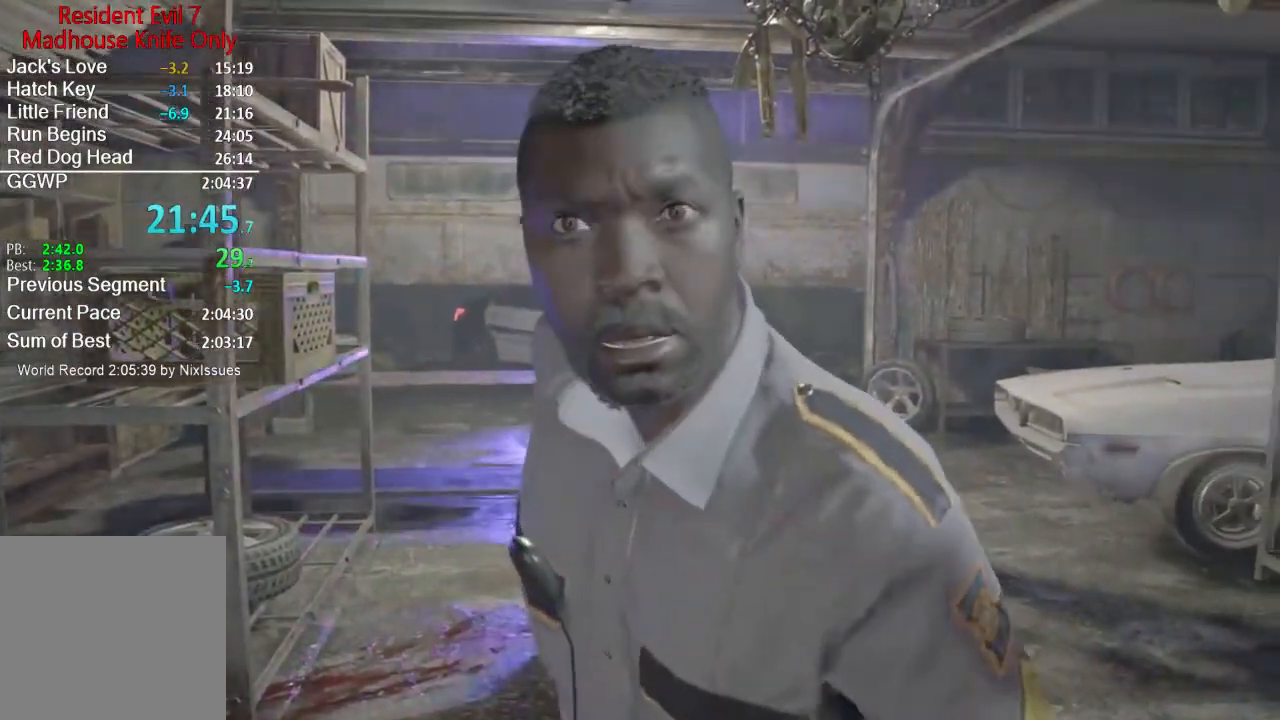
{"buttons": [], "left_stick": "center", "right_stick": "center", "events": []}
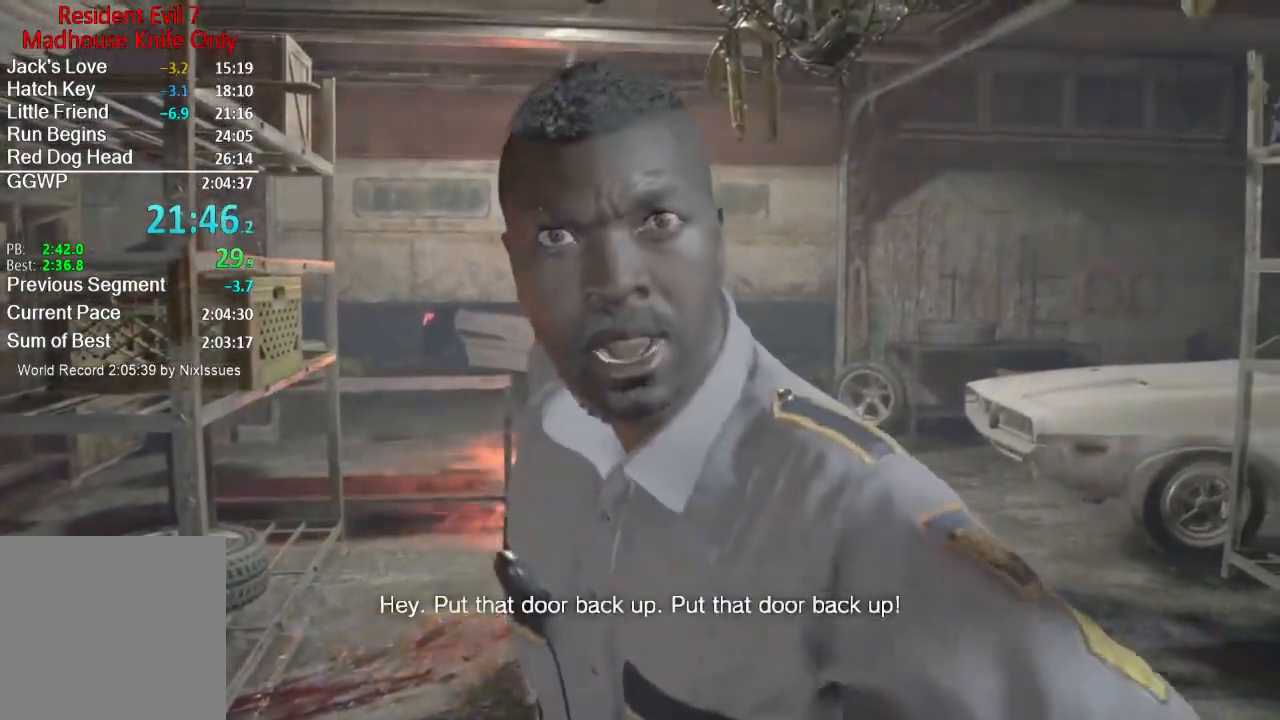
{"buttons": [], "left_stick": "center", "right_stick": "center", "events": []}
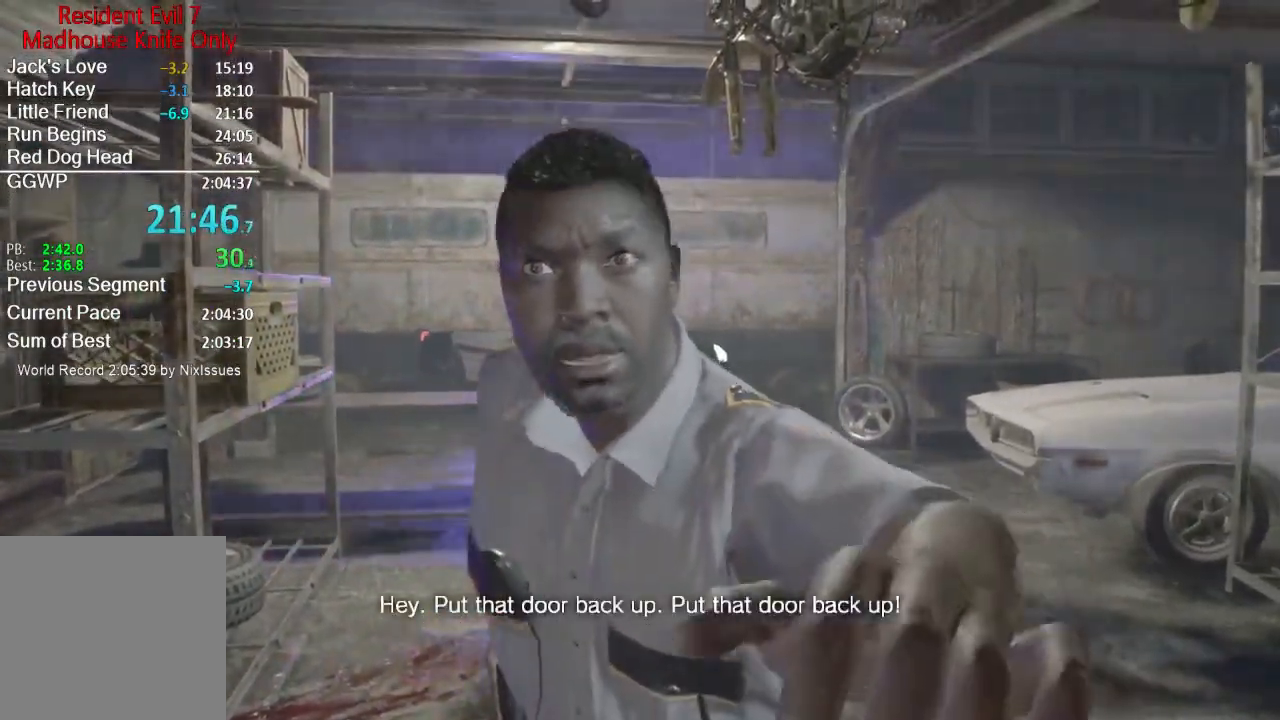
{"buttons": [], "left_stick": "center", "right_stick": "center", "events": []}
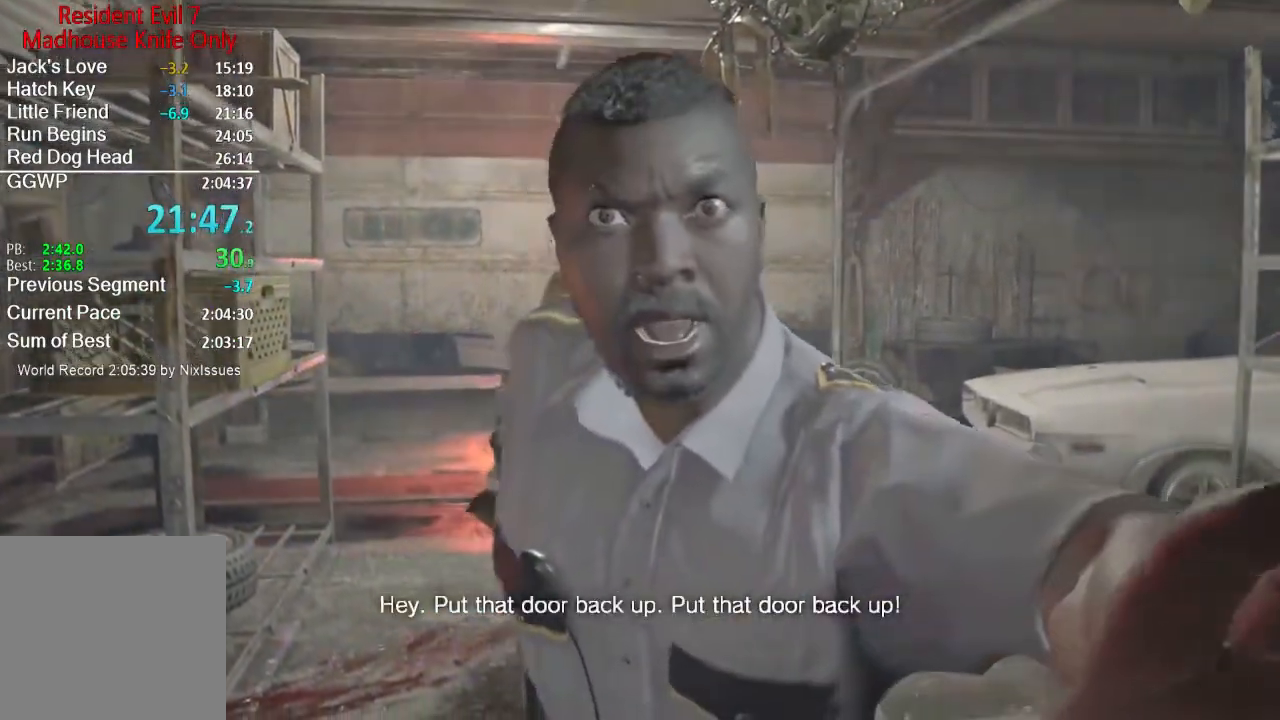
{"buttons": [], "left_stick": "center", "right_stick": "center", "events": [[200, "right_stick", "left"], [400, "right_stick", "center"]]}
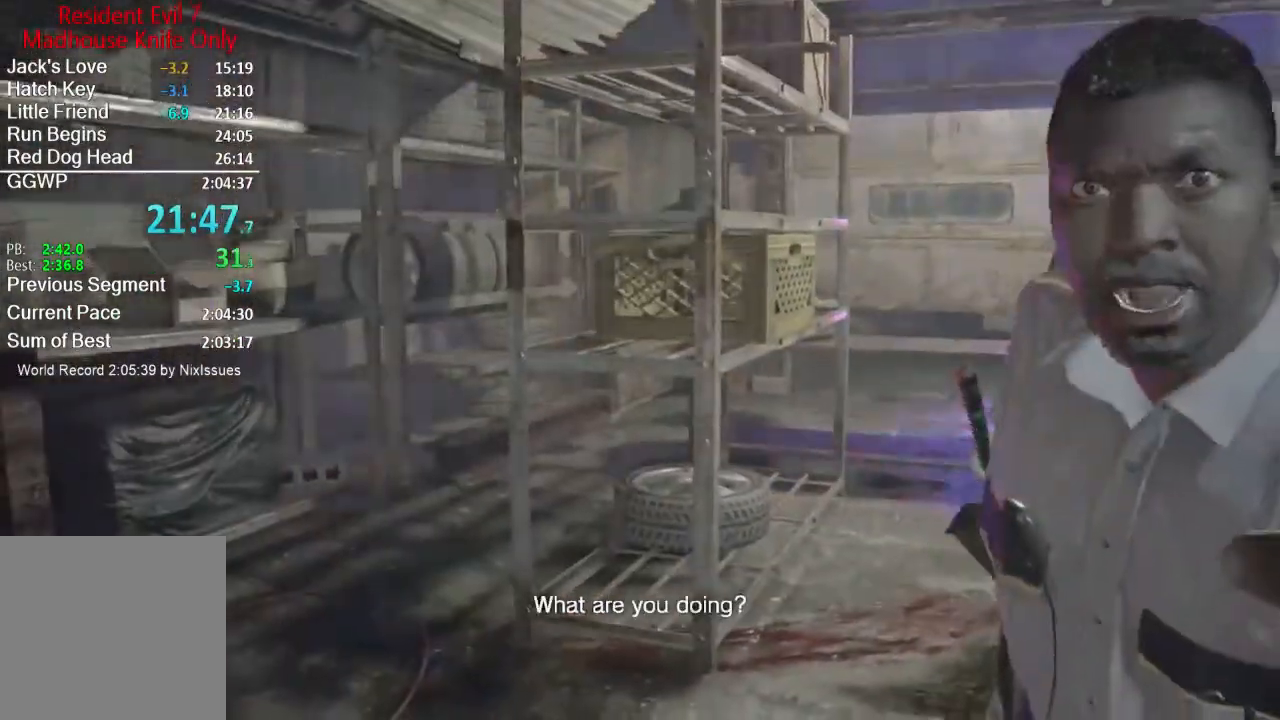
{"buttons": [], "left_stick": "center", "right_stick": "up-left", "events": [[200, "right_stick", "up-left"], [300, "right_stick", "center"], [500, "right_stick", "up-left"]]}
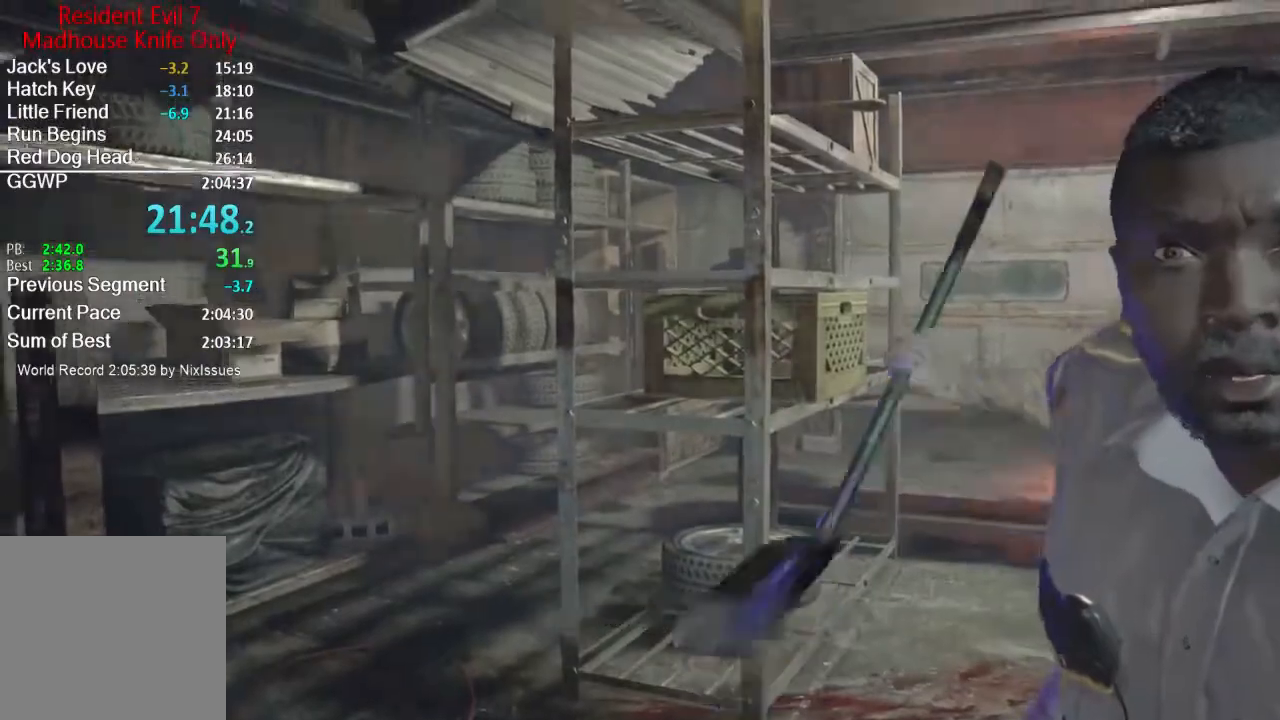
{"buttons": [], "left_stick": "center", "right_stick": "down-right"}
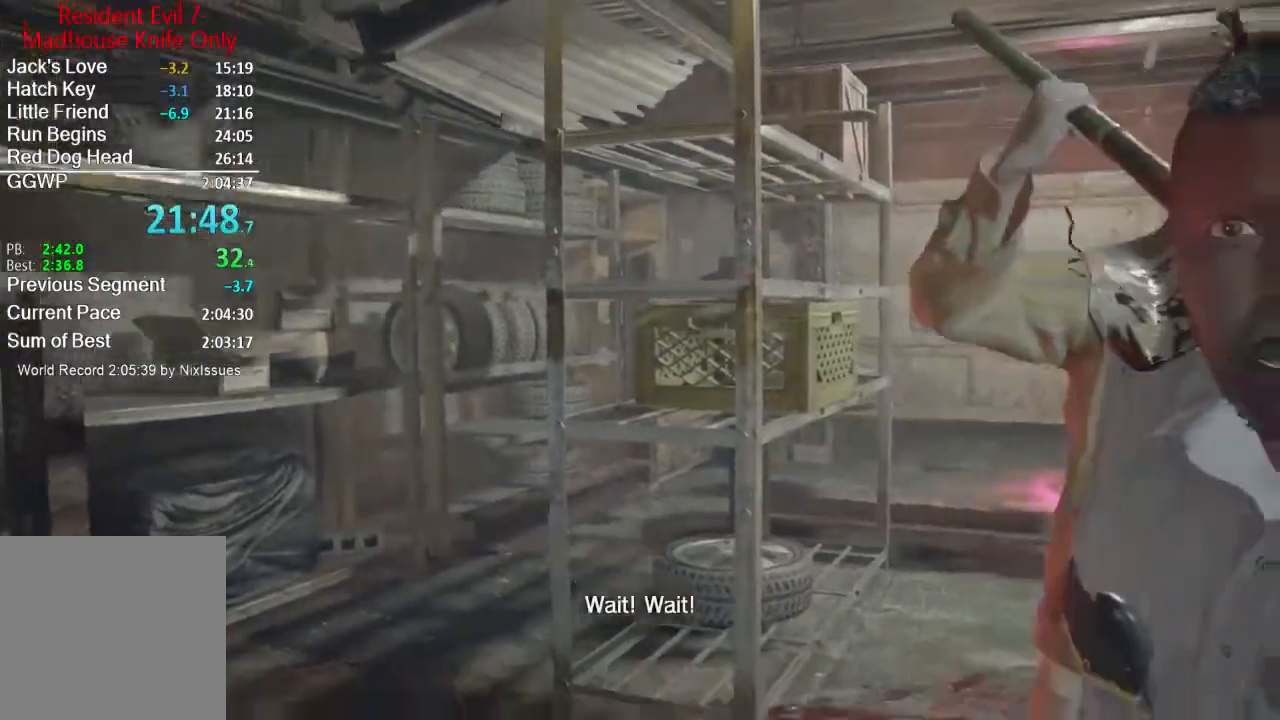
{"buttons": [], "left_stick": "center", "right_stick": "center"}
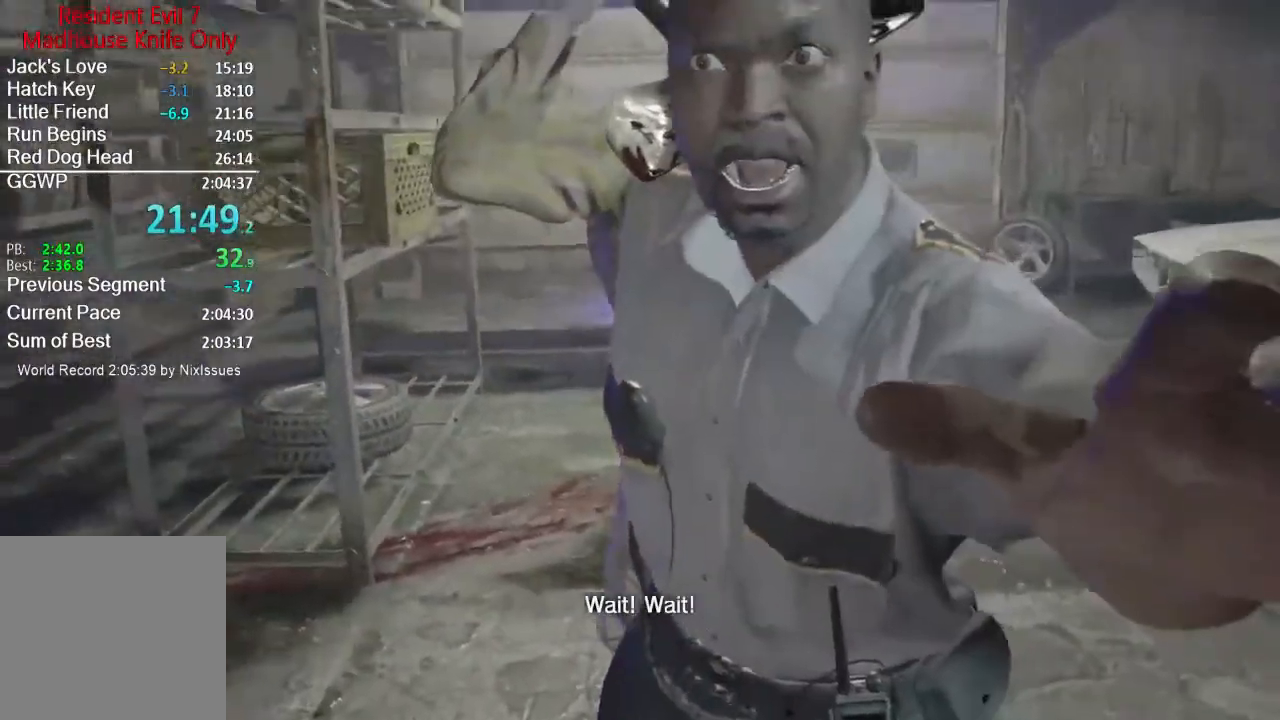
{"buttons": [], "left_stick": "center", "right_stick": "center", "events": [[33, "right_stick", "up"], [200, "right_stick", "center"], [367, "right_stick", "down-right"], [467, "right_stick", "center"]]}
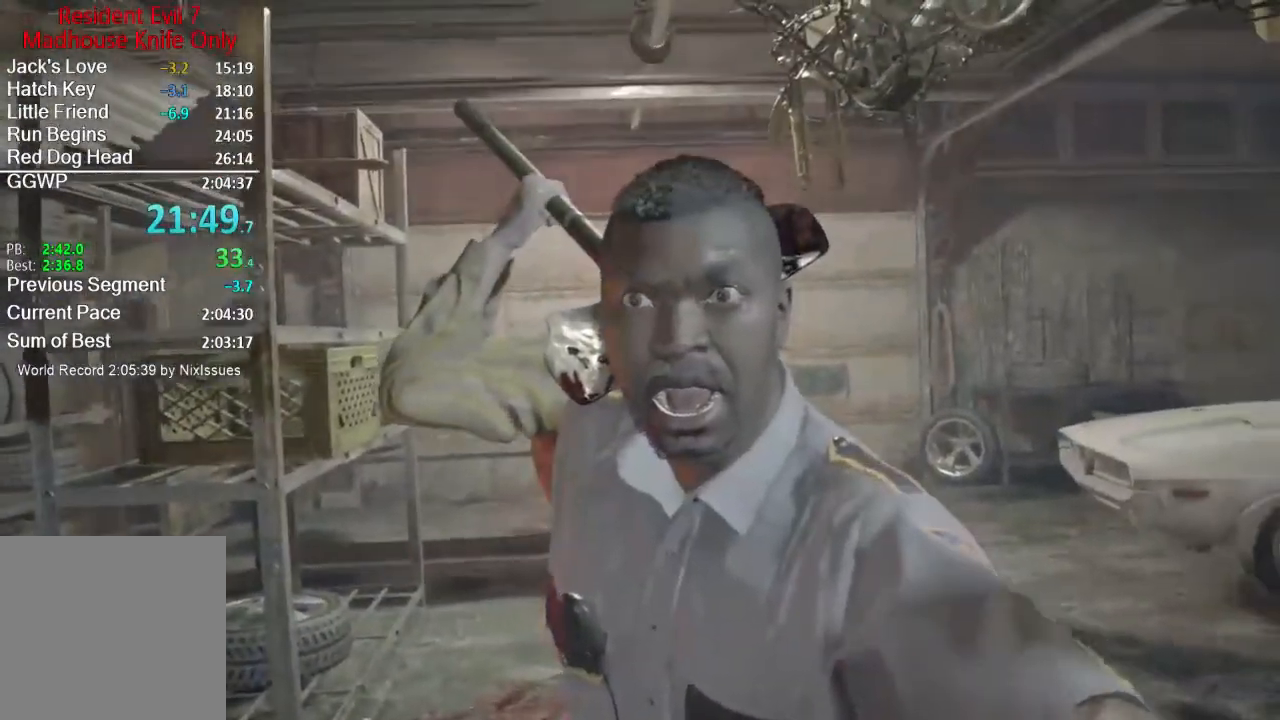
{"buttons": [], "left_stick": "center", "right_stick": "center", "events": []}
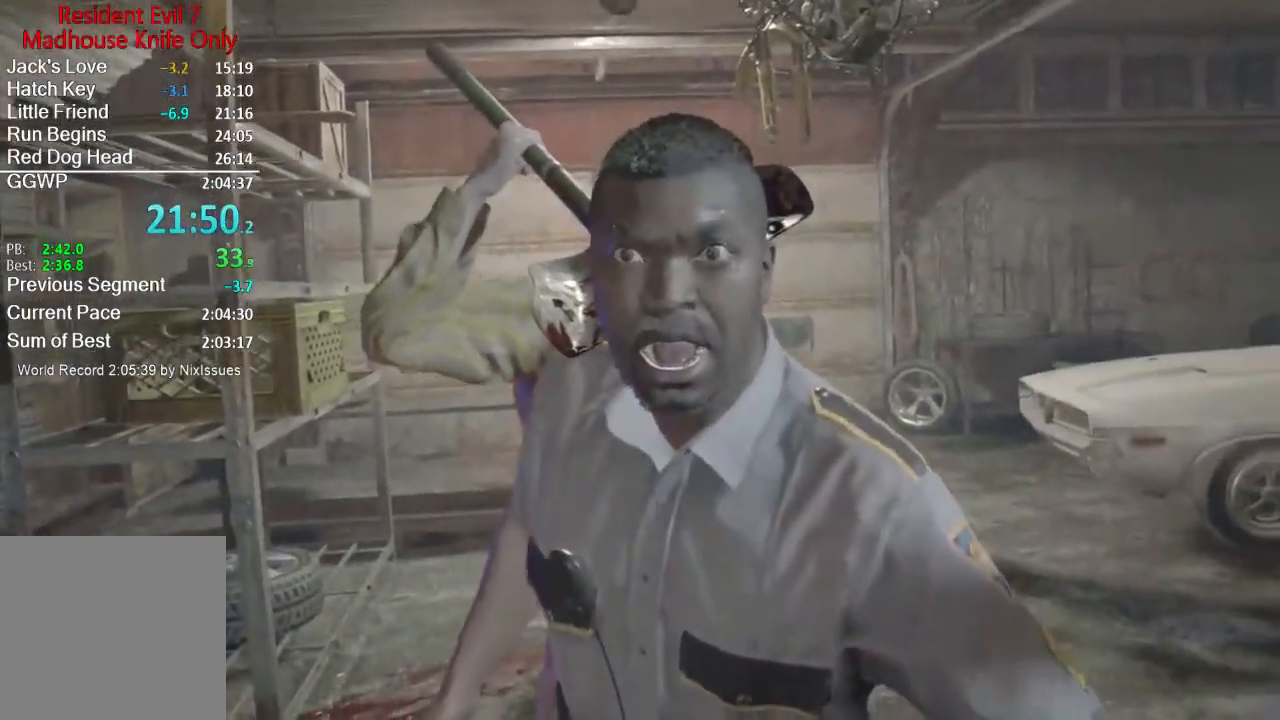
{"buttons": [], "left_stick": "center", "right_stick": "center", "events": []}
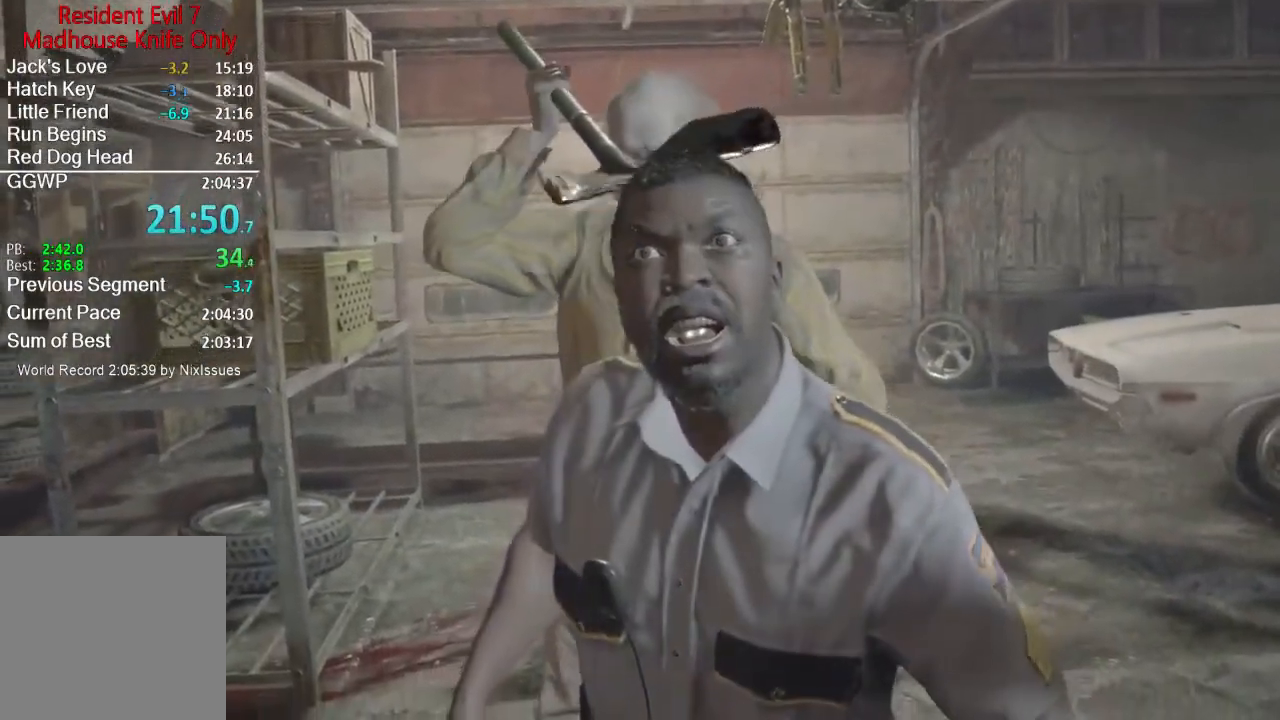
{"buttons": [], "left_stick": "center", "right_stick": "center", "events": []}
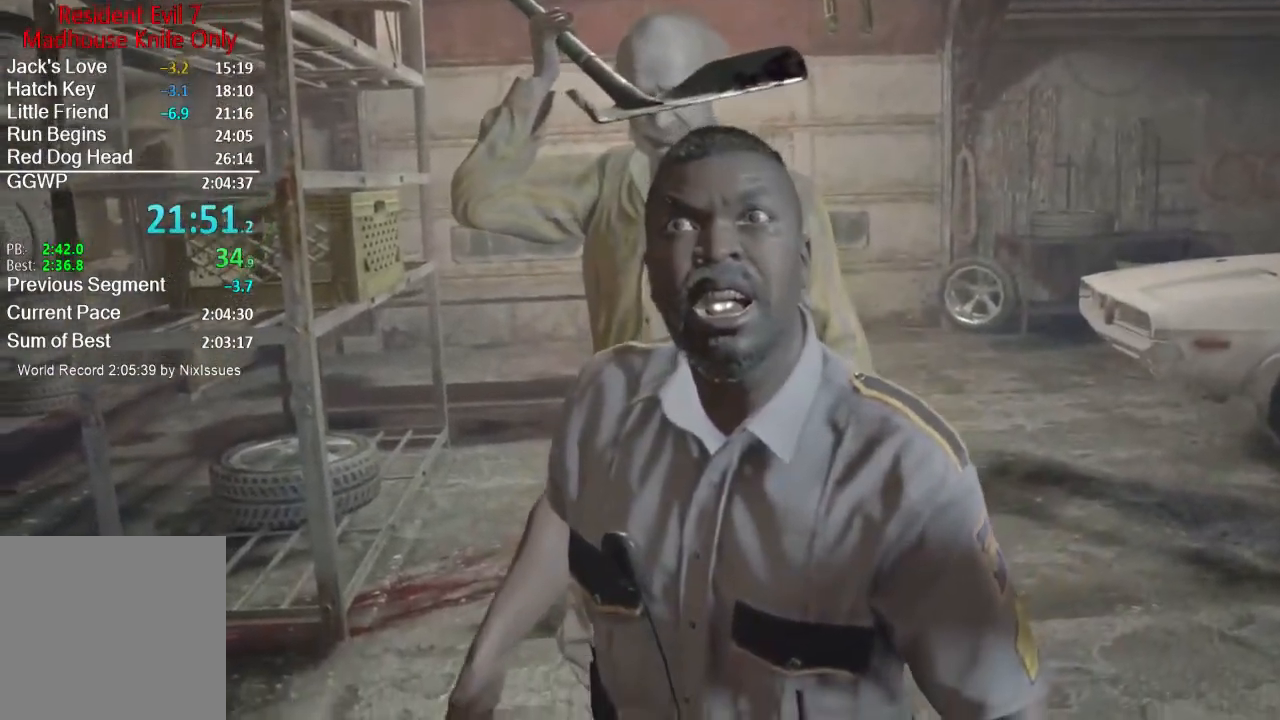
{"buttons": [], "left_stick": "center", "right_stick": "center", "events": []}
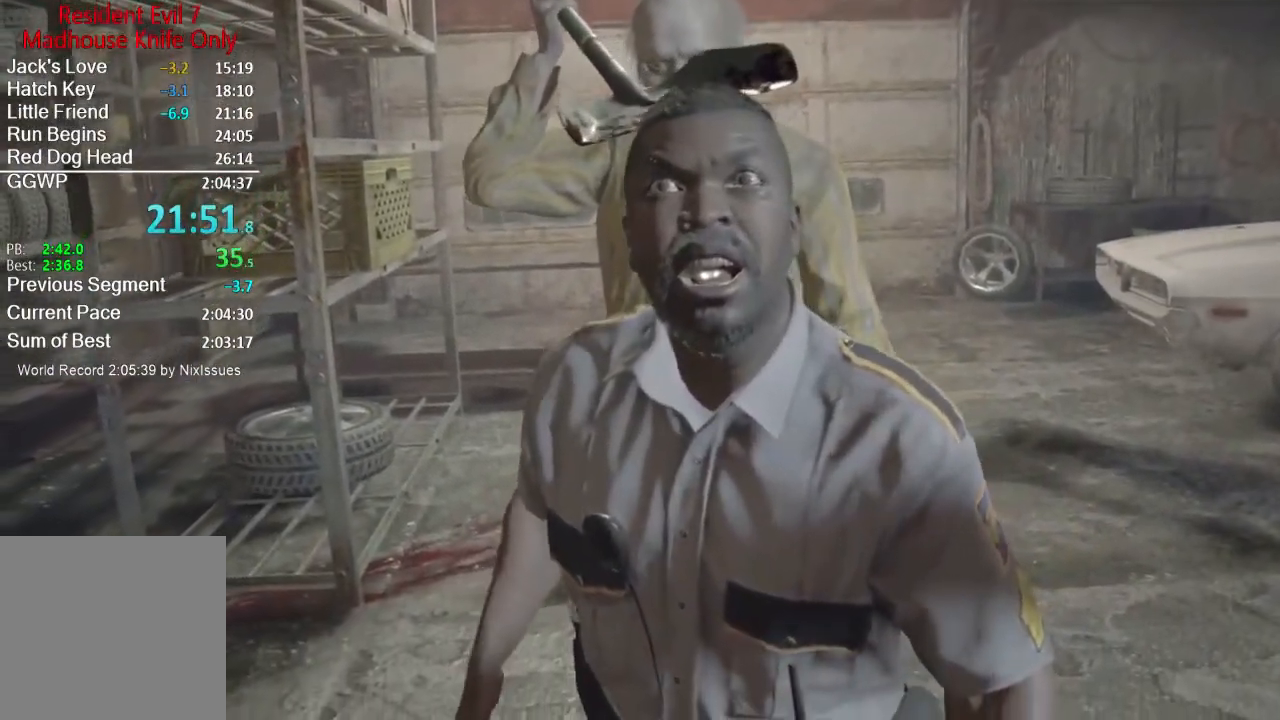
{"buttons": [], "left_stick": "center", "right_stick": "center", "events": []}
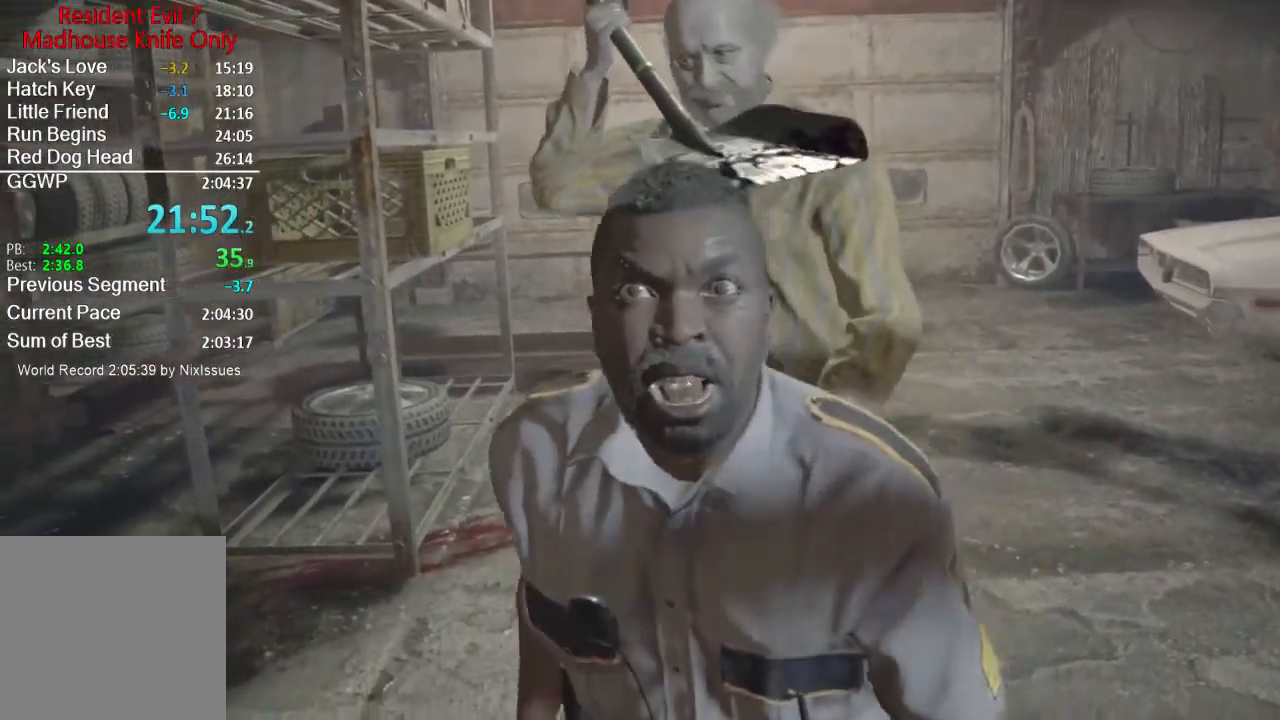
{"buttons": [], "left_stick": "center", "right_stick": "center", "events": []}
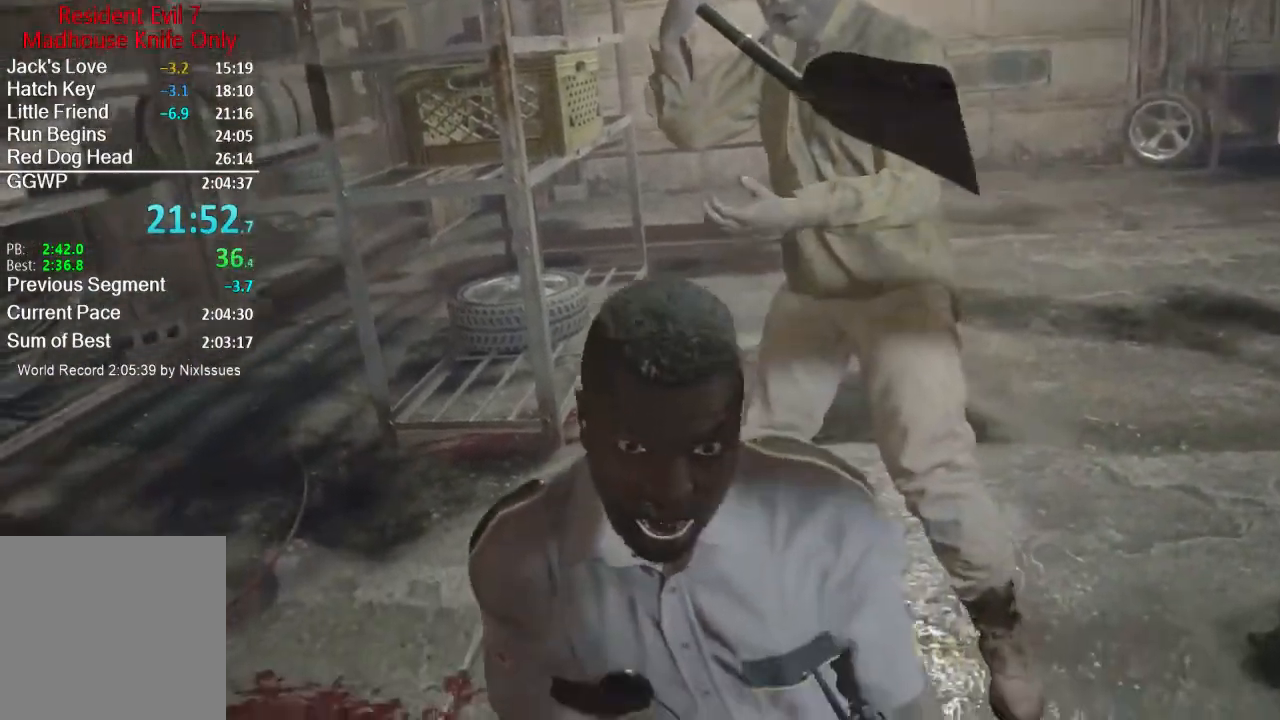
{"buttons": [], "left_stick": "center", "right_stick": "up-left", "events": [[467, "right_stick", "up-left"]]}
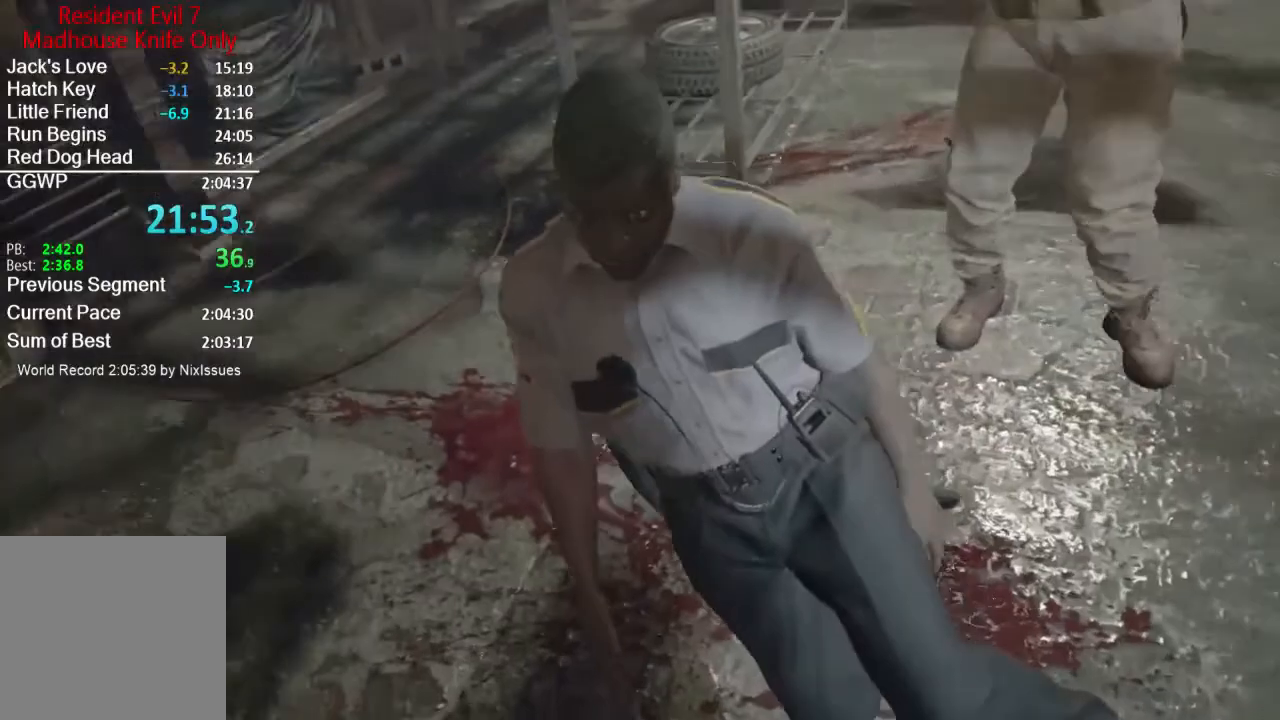
{"buttons": [], "left_stick": "up", "right_stick": "up", "events": [[167, "right_stick", "center"], [234, "left_stick", "up"], [467, "right_stick", "up"]]}
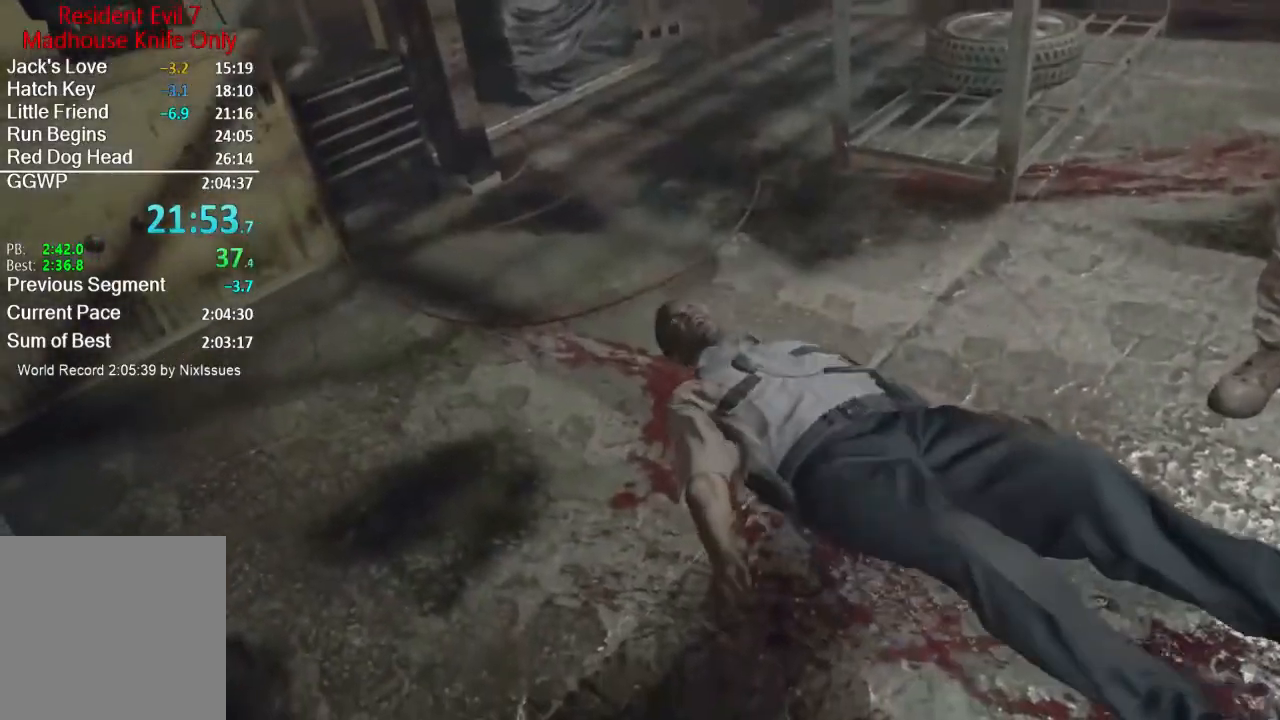
{"buttons": ["L3"], "left_stick": "up", "right_stick": "center", "events": [[133, "L3", "down"], [133, "right_stick", "center"], [266, "L3", "up"], [333, "L3", "down"]]}